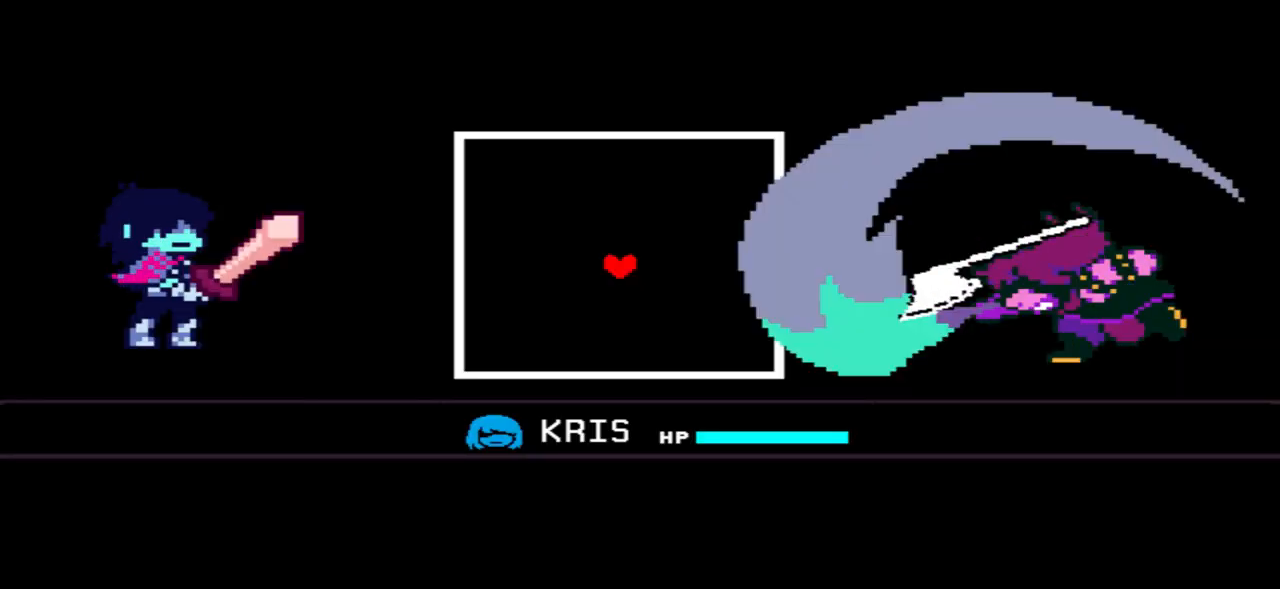
Gameplay with keyboard; each line is a JSON object with the keys held at the frame after it. "events" lists presses ("down") and releases ("up") of "c", "down", "left", "right", "up", "x" and "z" between this image and that frame as [ms after this image, input, new state], when the widget could be followed in between. No other keys are recorded. Mouse input is not recorded.
{"keys": [], "events": [[34, "down", "down"], [67, "left", "down"], [267, "left", "up"], [401, "down", "up"]]}
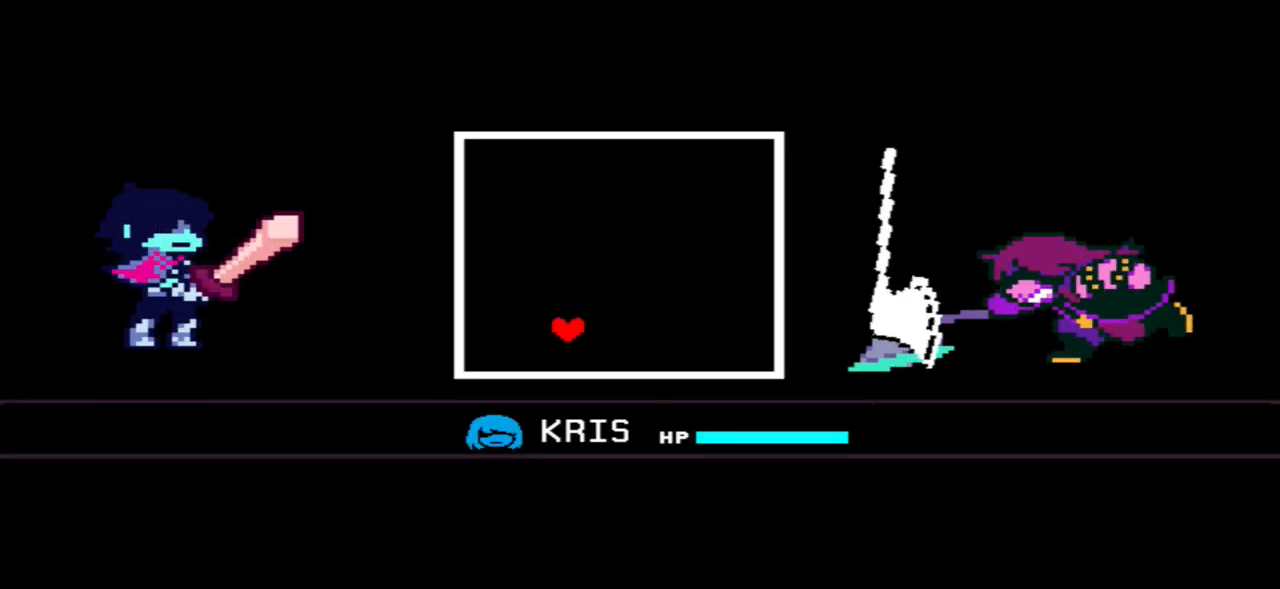
{"keys": ["right"], "events": [[433, "right", "down"]]}
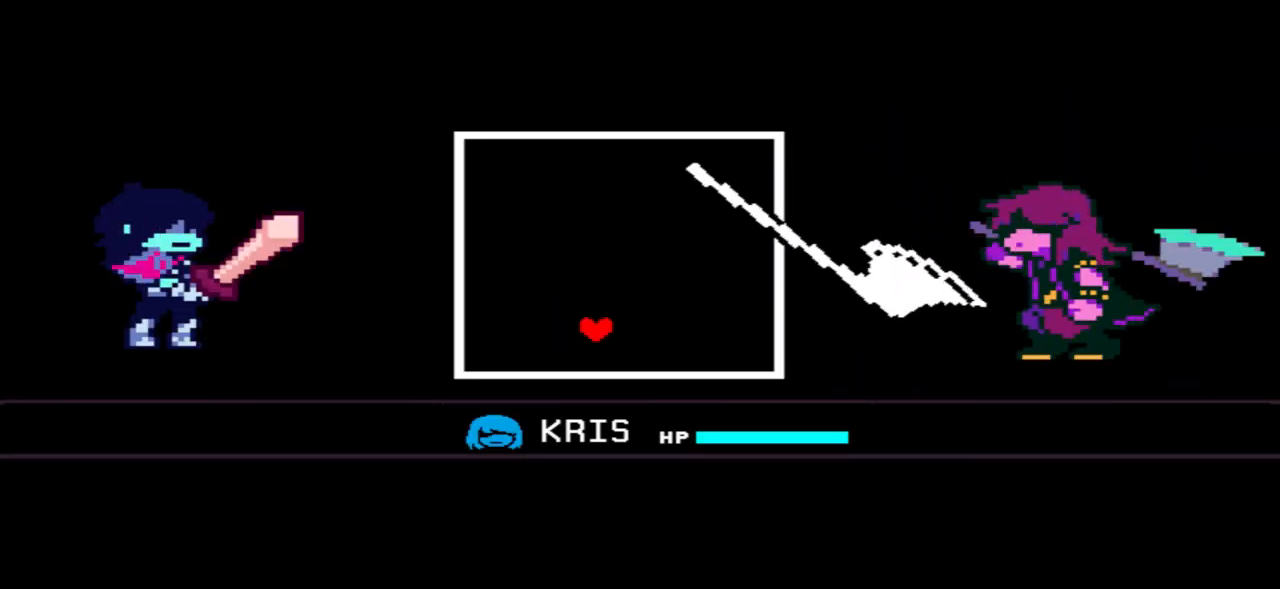
{"keys": ["right"], "events": []}
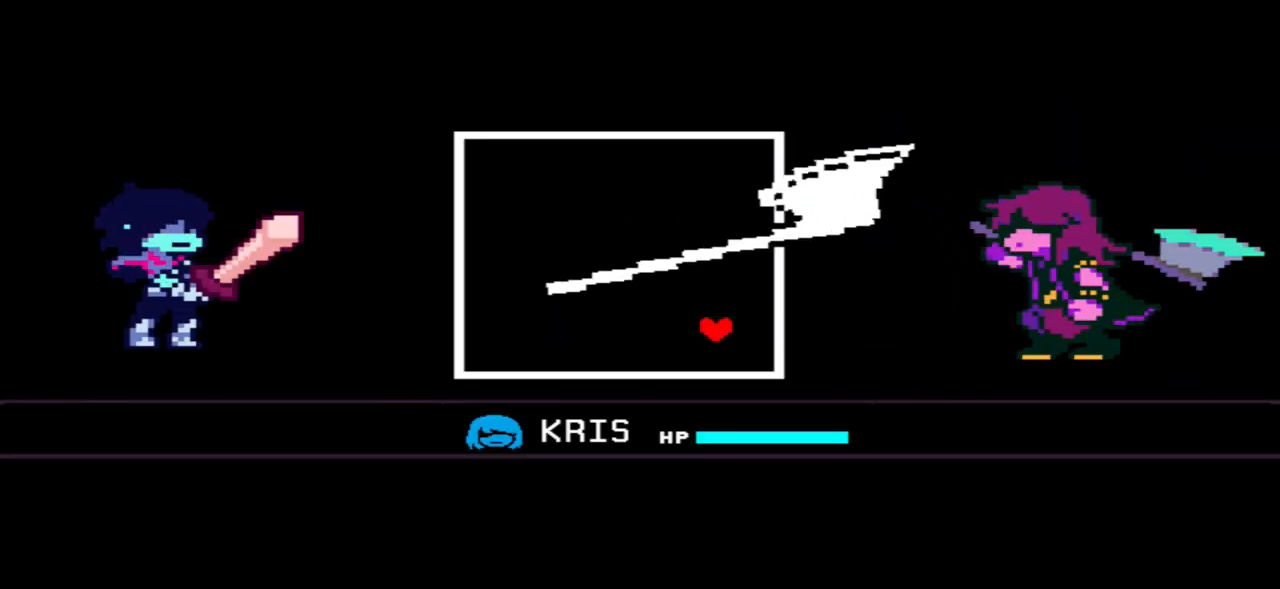
{"keys": ["up"], "events": [[133, "up", "down"], [267, "right", "up"]]}
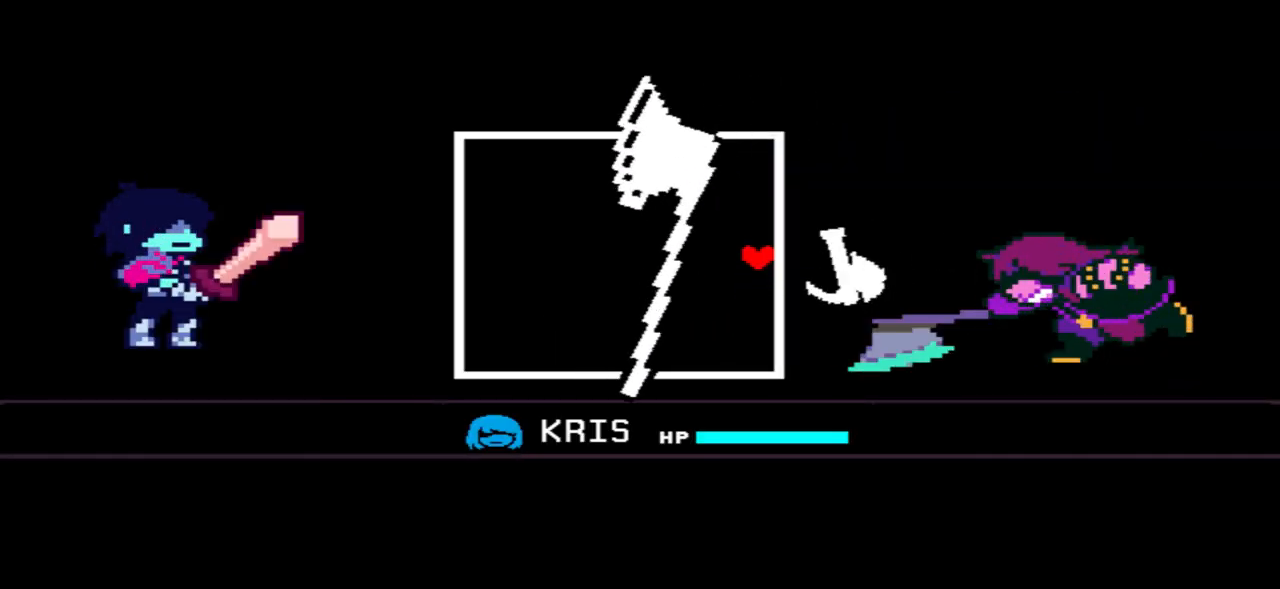
{"keys": ["left"], "events": [[100, "left", "down"], [167, "left", "up"], [401, "left", "down"], [501, "up", "up"]]}
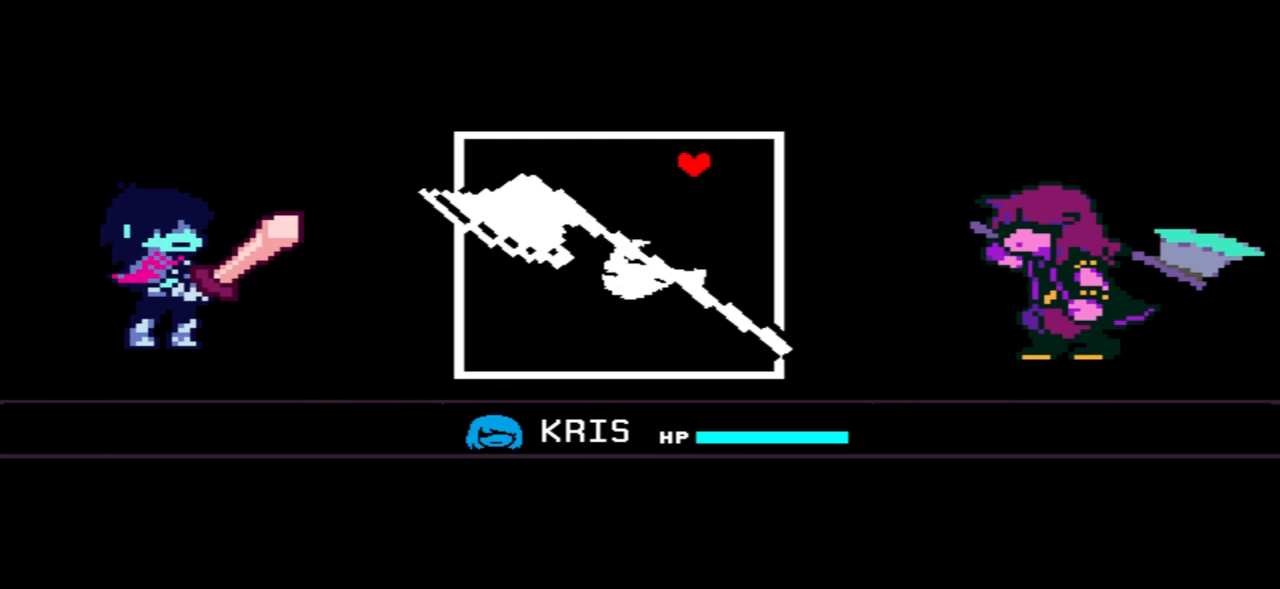
{"keys": ["down", "left"], "events": [[300, "left", "up"], [434, "down", "down"], [434, "left", "down"]]}
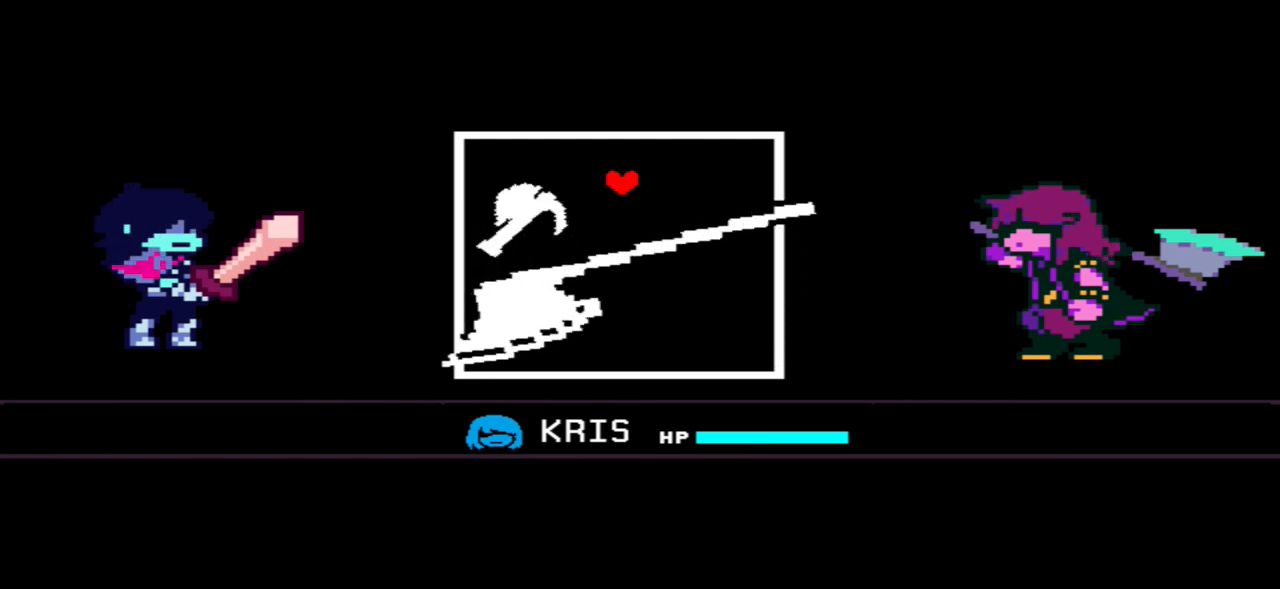
{"keys": ["down"], "events": [[34, "left", "up"], [67, "down", "up"], [134, "left", "down"], [167, "down", "down"], [501, "left", "up"]]}
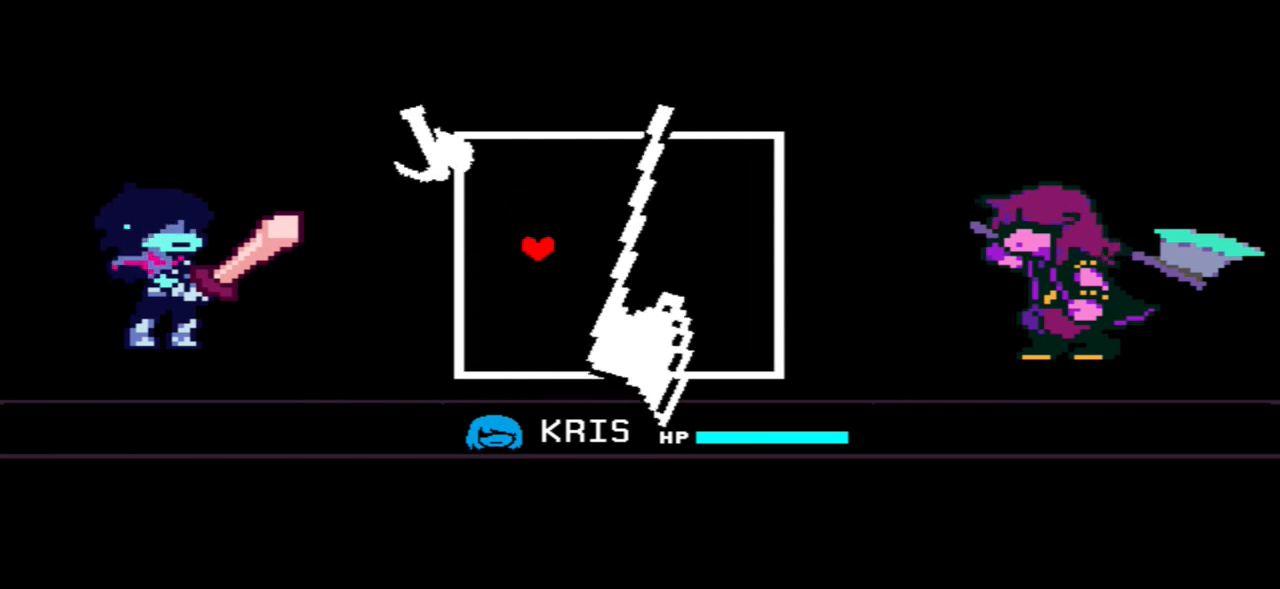
{"keys": [], "events": [[167, "down", "up"], [333, "down", "down"], [367, "right", "down"], [400, "down", "up"], [467, "right", "up"]]}
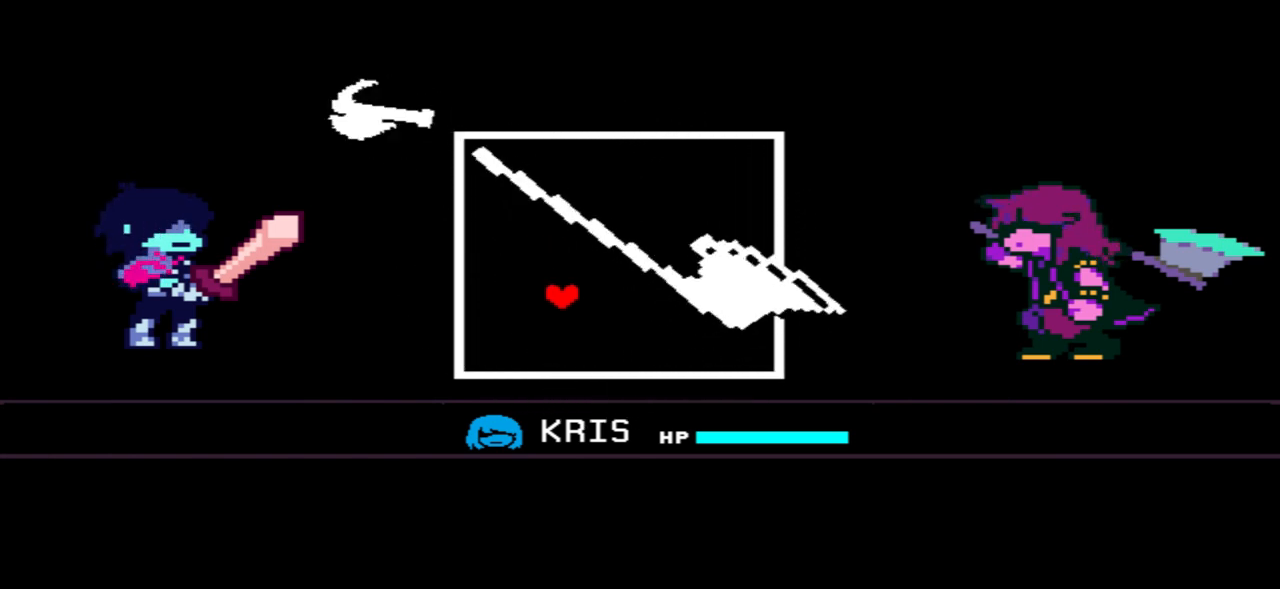
{"keys": ["right"], "events": [[67, "down", "down"], [67, "right", "down"], [100, "right", "up"], [134, "down", "up"], [234, "down", "down"], [234, "right", "down"], [334, "down", "up"]]}
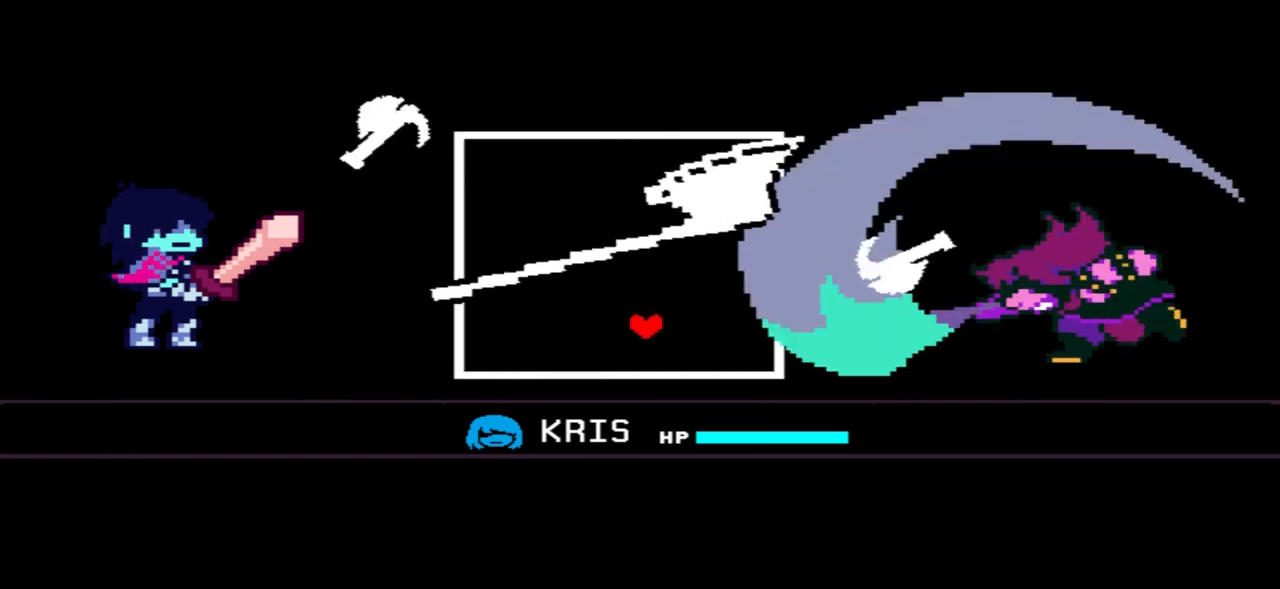
{"keys": ["down", "right"], "events": [[100, "up", "down"], [200, "right", "up"], [200, "up", "up"], [267, "down", "down"], [300, "right", "down"]]}
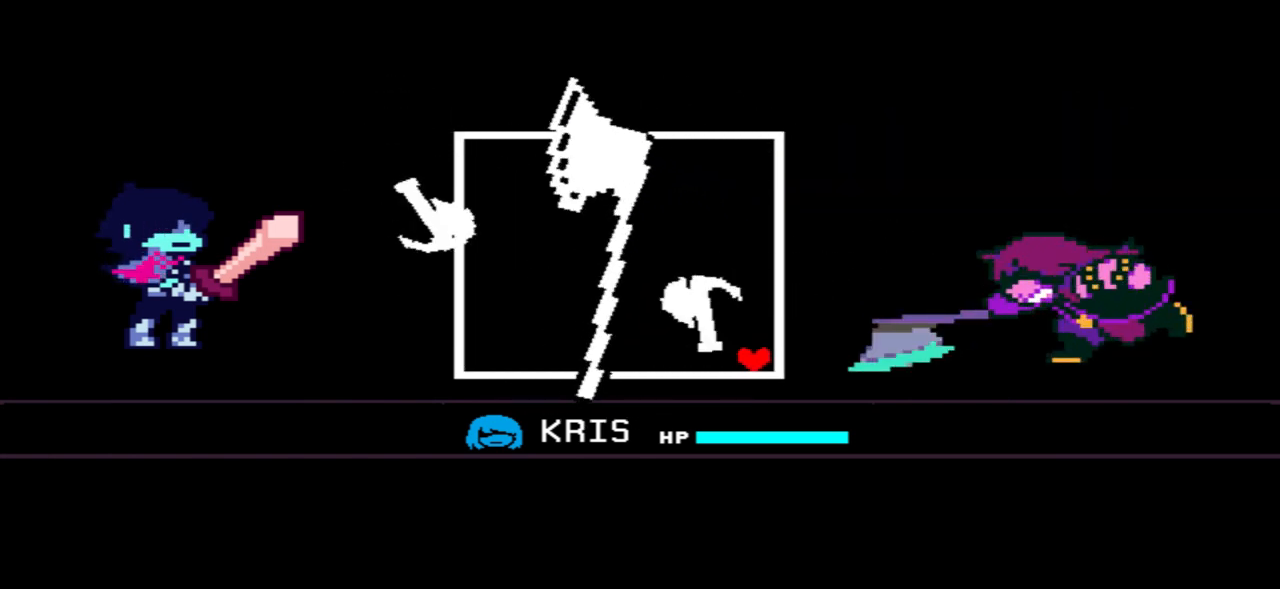
{"keys": ["left", "up"], "events": [[34, "down", "up"], [134, "up", "down"], [334, "right", "up"], [501, "left", "down"]]}
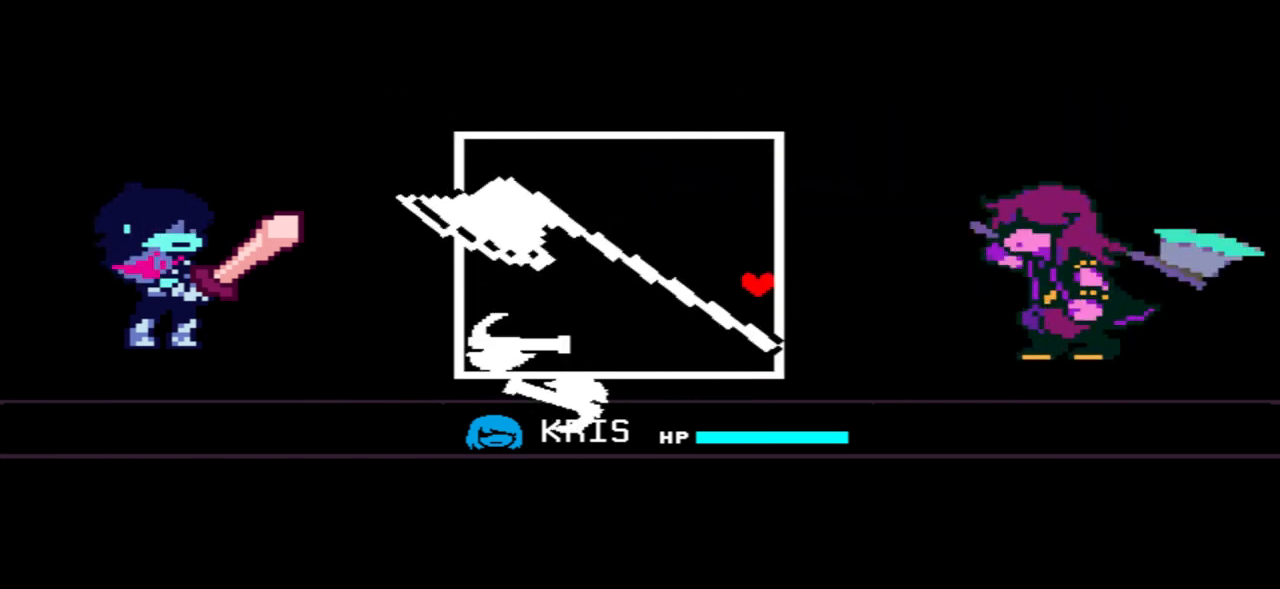
{"keys": ["left"], "events": [[467, "up", "up"]]}
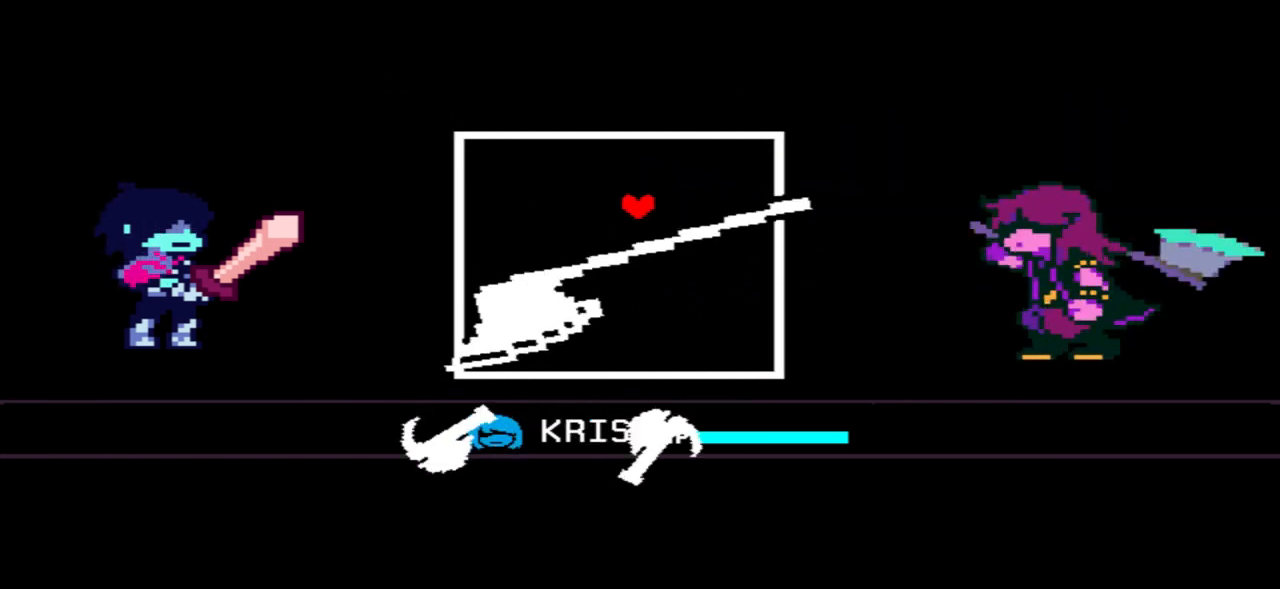
{"keys": ["down"], "events": [[401, "down", "down"], [501, "left", "up"]]}
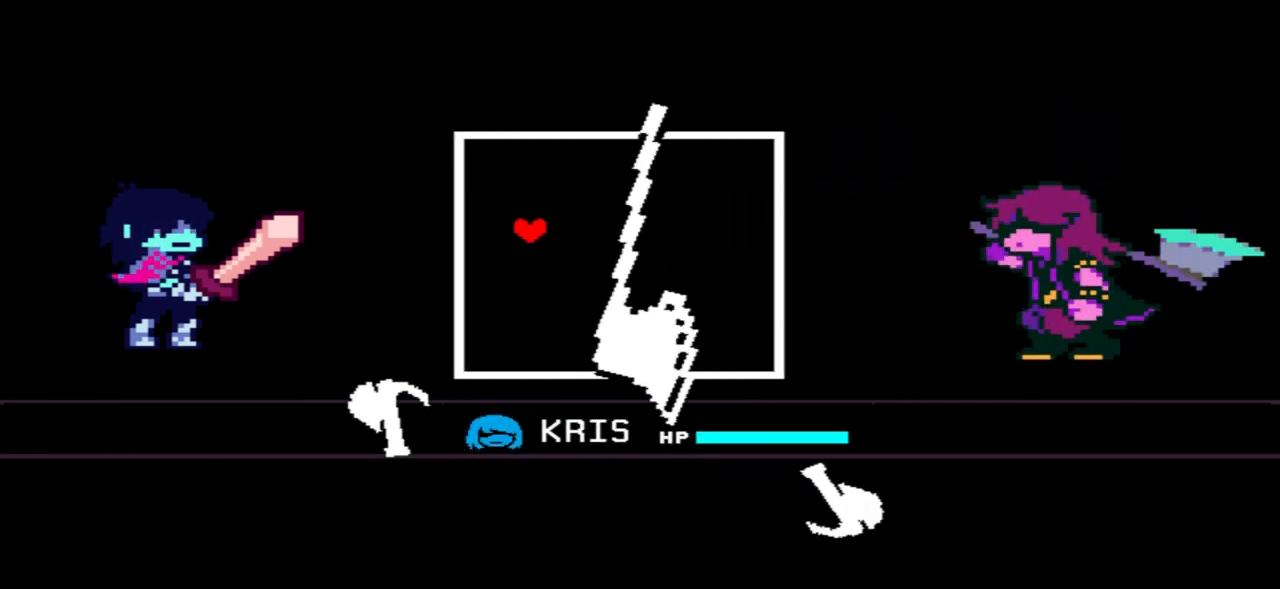
{"keys": ["down", "right"], "events": [[100, "down", "up"], [333, "down", "down"], [333, "right", "down"], [400, "down", "up"], [400, "right", "up"], [500, "down", "down"], [500, "right", "down"]]}
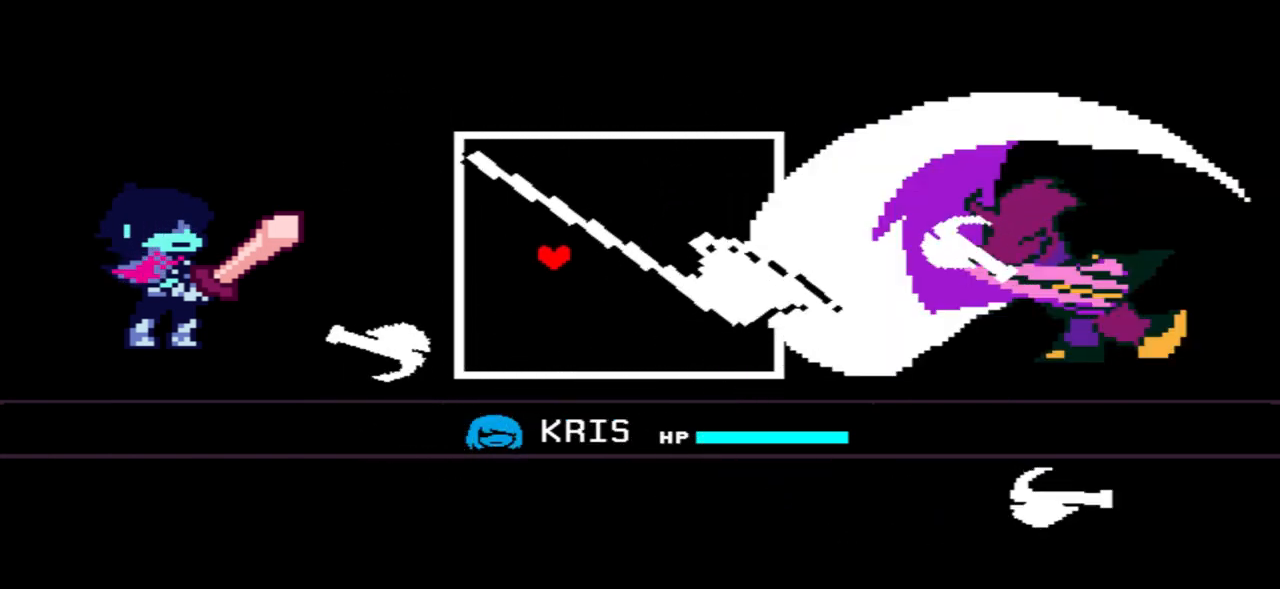
{"keys": ["down", "right"], "events": [[100, "down", "up"], [100, "right", "up"], [200, "down", "down"], [200, "right", "down"]]}
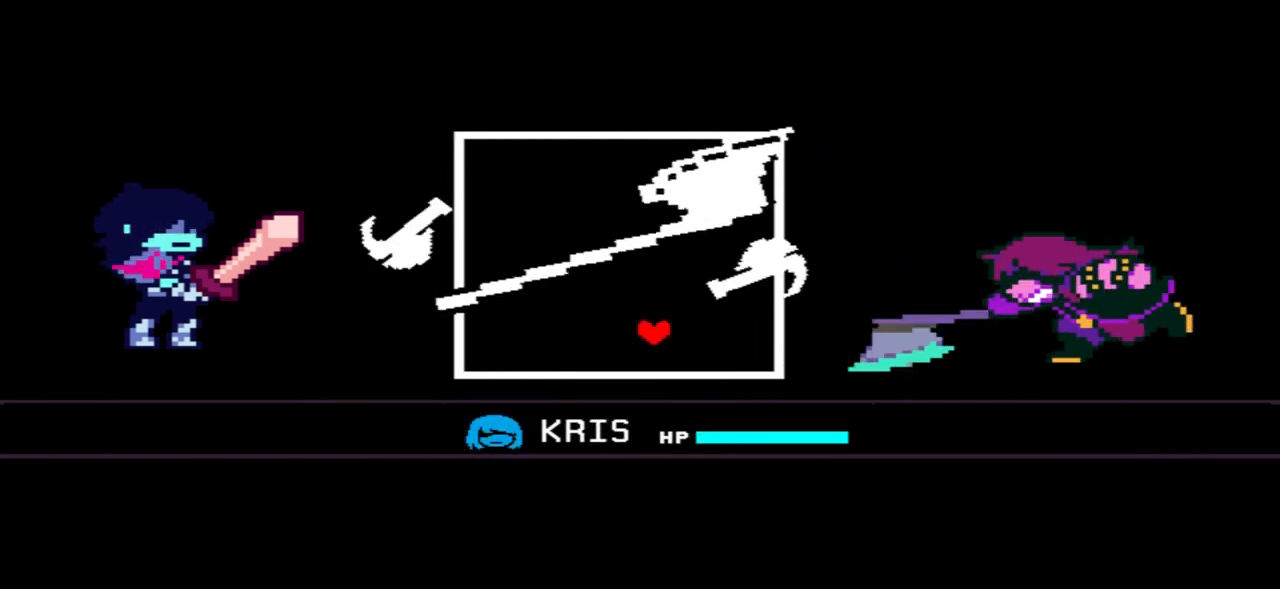
{"keys": ["right", "up"], "events": [[267, "down", "up"], [367, "up", "down"]]}
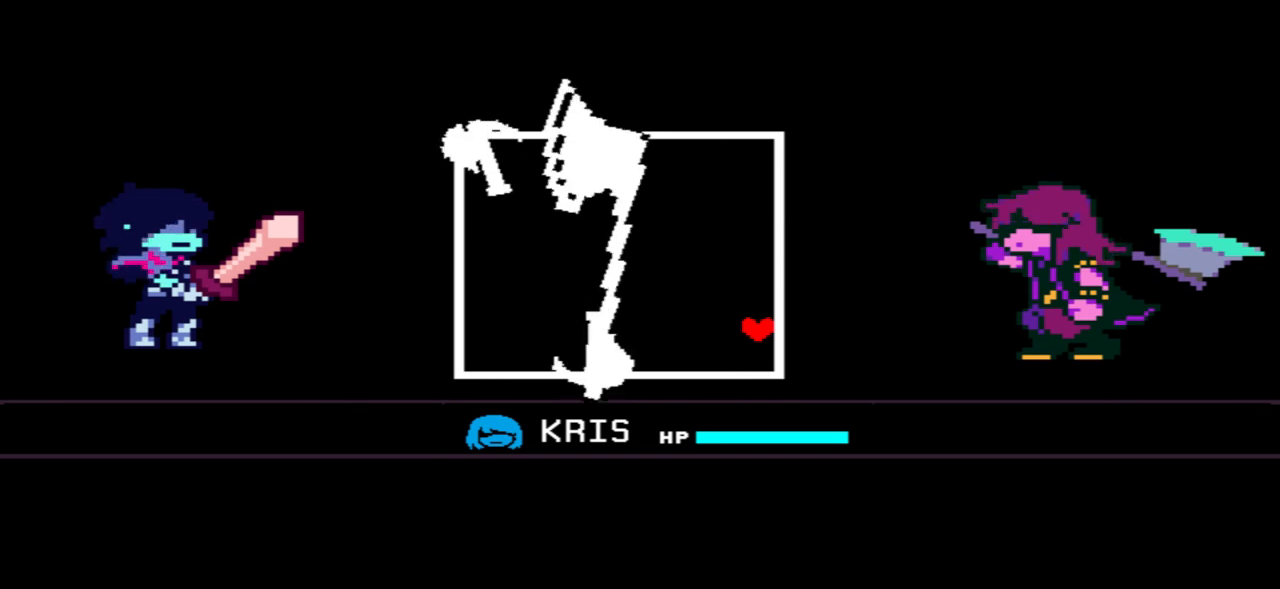
{"keys": ["left", "up"], "events": [[134, "right", "up"], [267, "left", "down"]]}
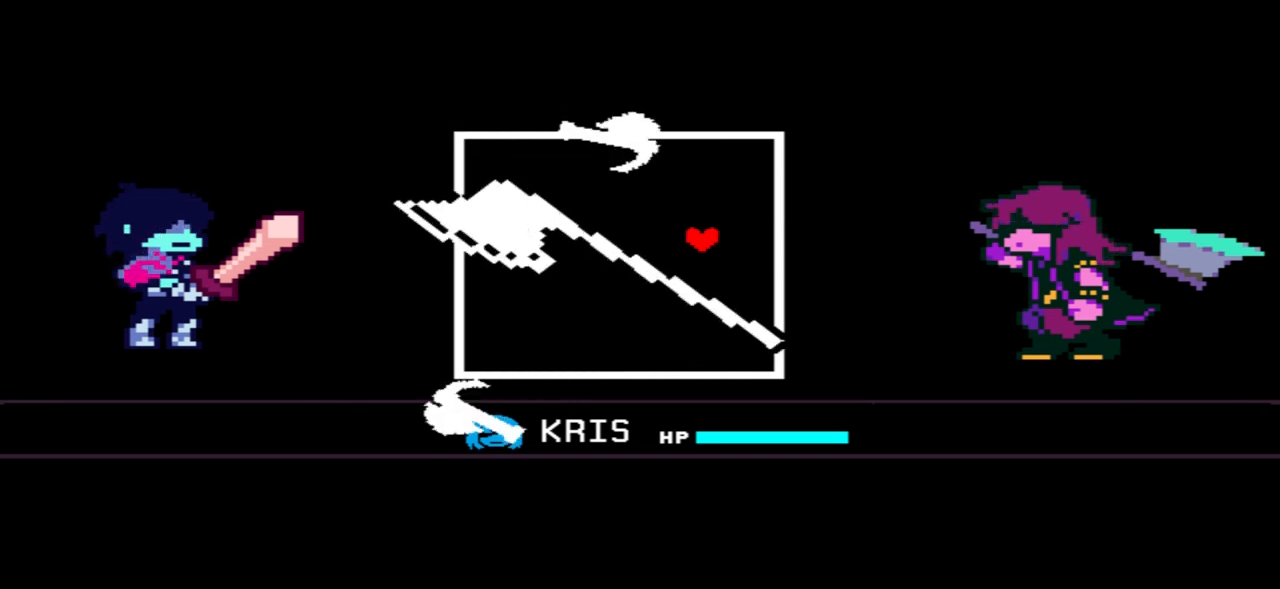
{"keys": ["up"], "events": [[133, "up", "up"], [367, "up", "down"], [467, "left", "up"]]}
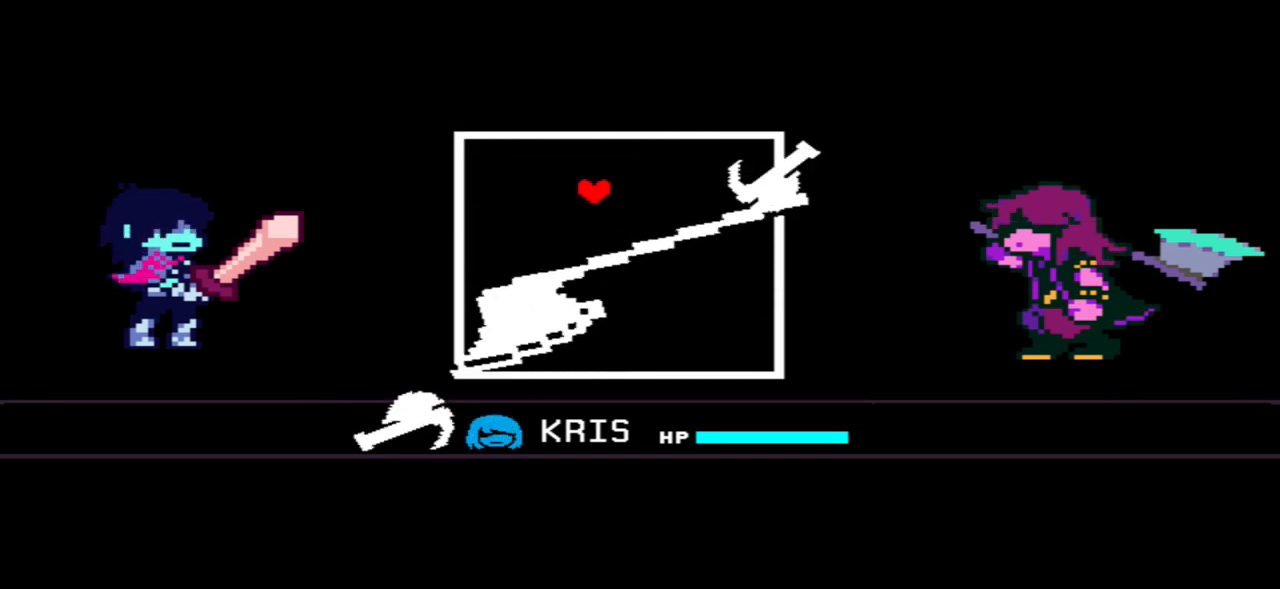
{"keys": ["down", "left"], "events": [[167, "up", "up"], [267, "left", "down"], [334, "left", "up"], [434, "down", "down"], [434, "left", "down"]]}